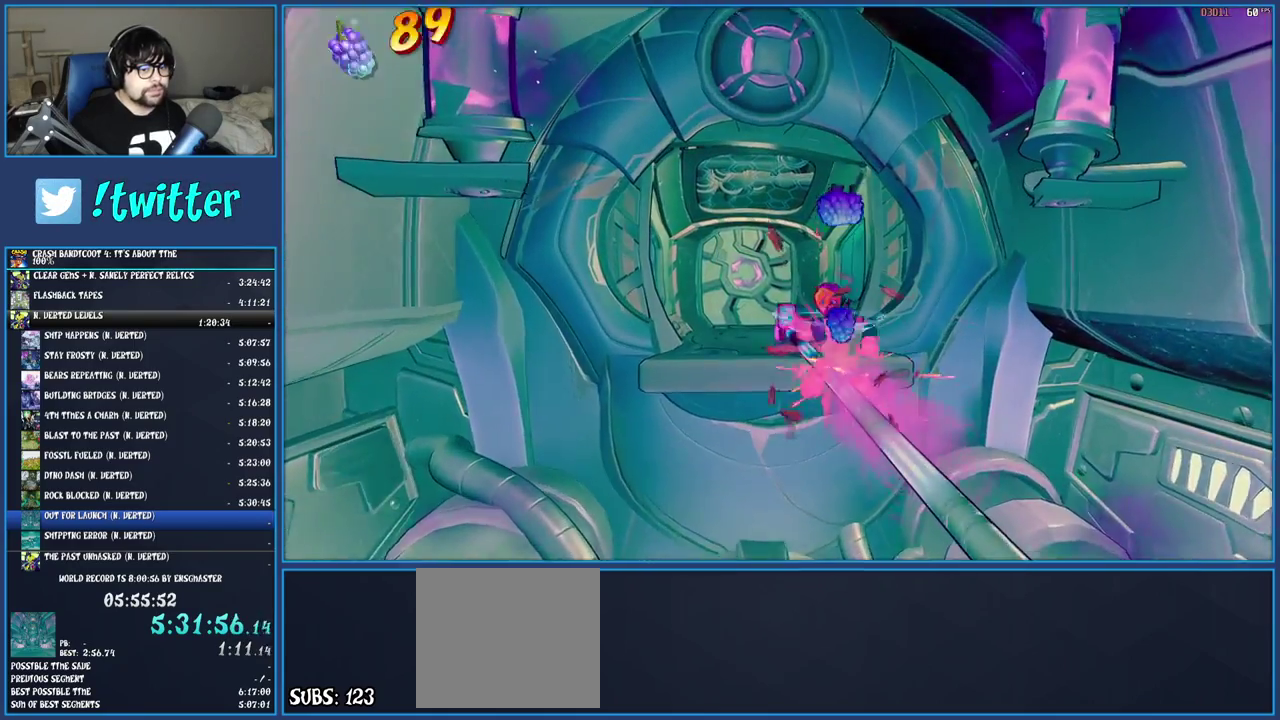
Gameplay with a controller (PlayStation layout); each line is a JSON object with the inputs held at the frame after it. "events" lists button and stick changes between this image and that frame as [ms after this image, input, new state], when the widget could be followed in between. Not read: L3 R3.
{"buttons": [], "left_stick": "up", "right_stick": "center", "events": []}
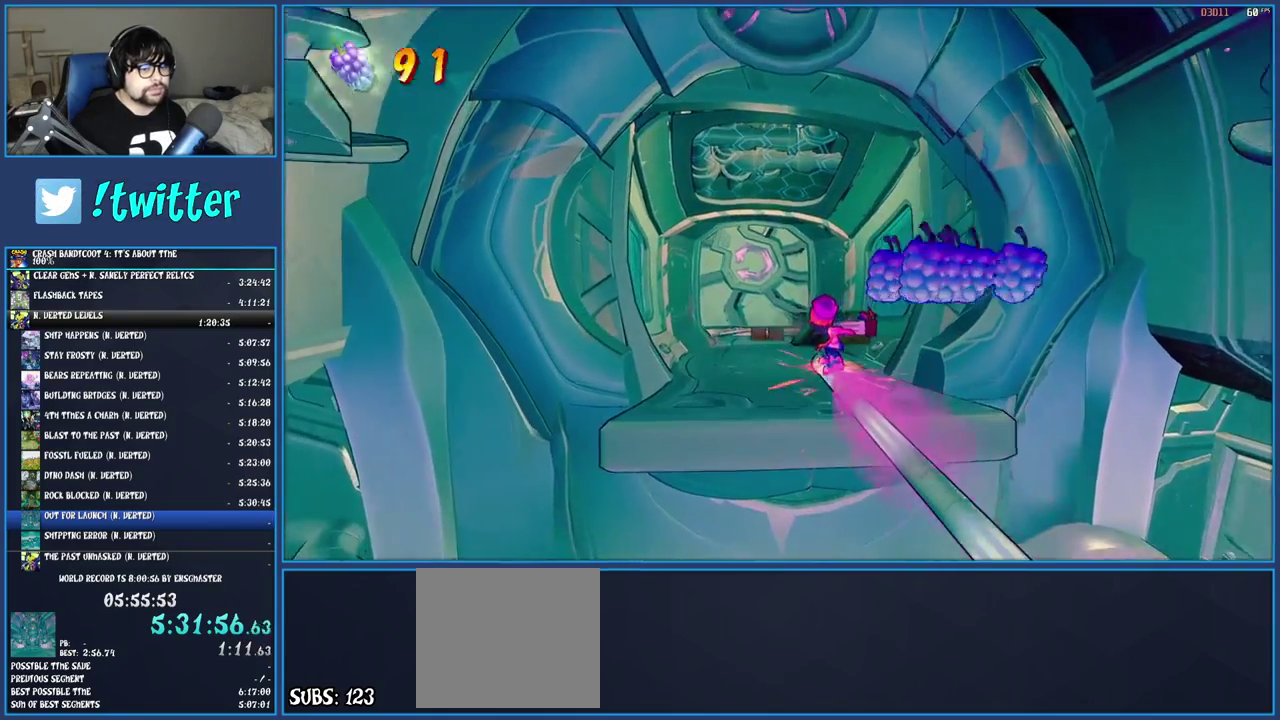
{"buttons": [], "left_stick": "up", "right_stick": "center", "events": []}
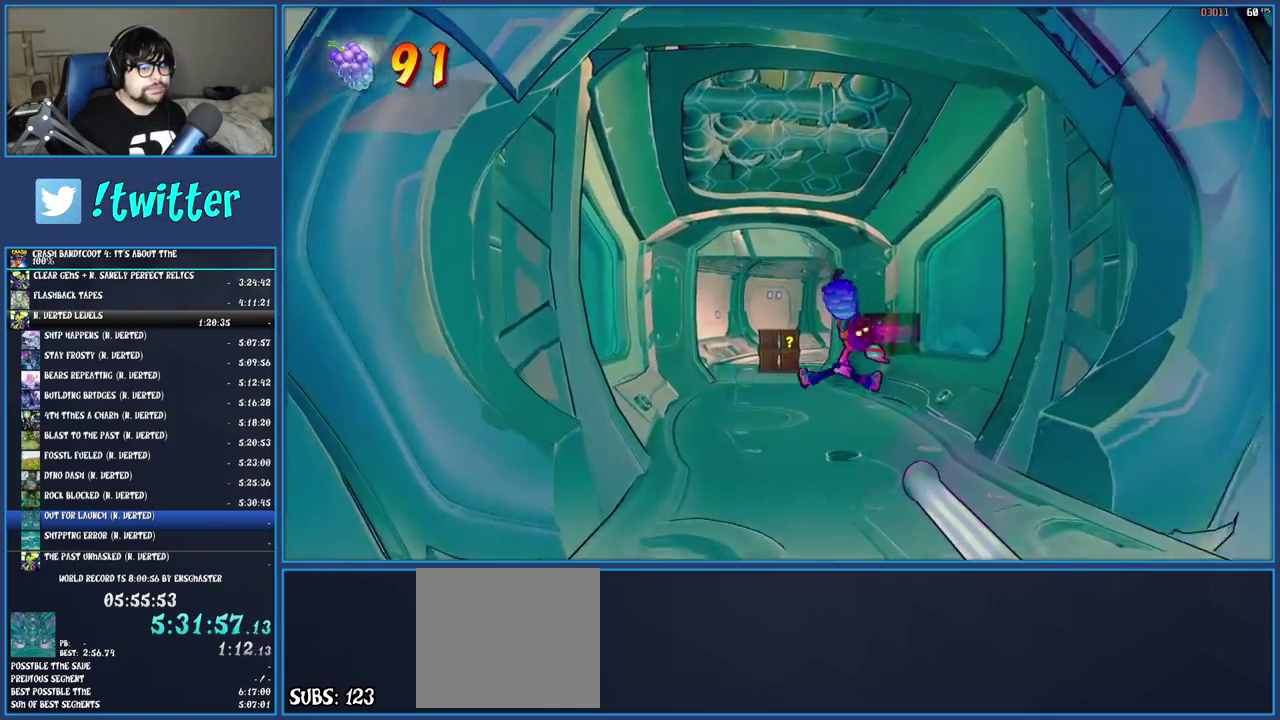
{"buttons": ["SQUARE"], "left_stick": "up", "right_stick": "center", "events": [[300, "R1", "down"], [417, "R1", "up"], [483, "SQUARE", "down"]]}
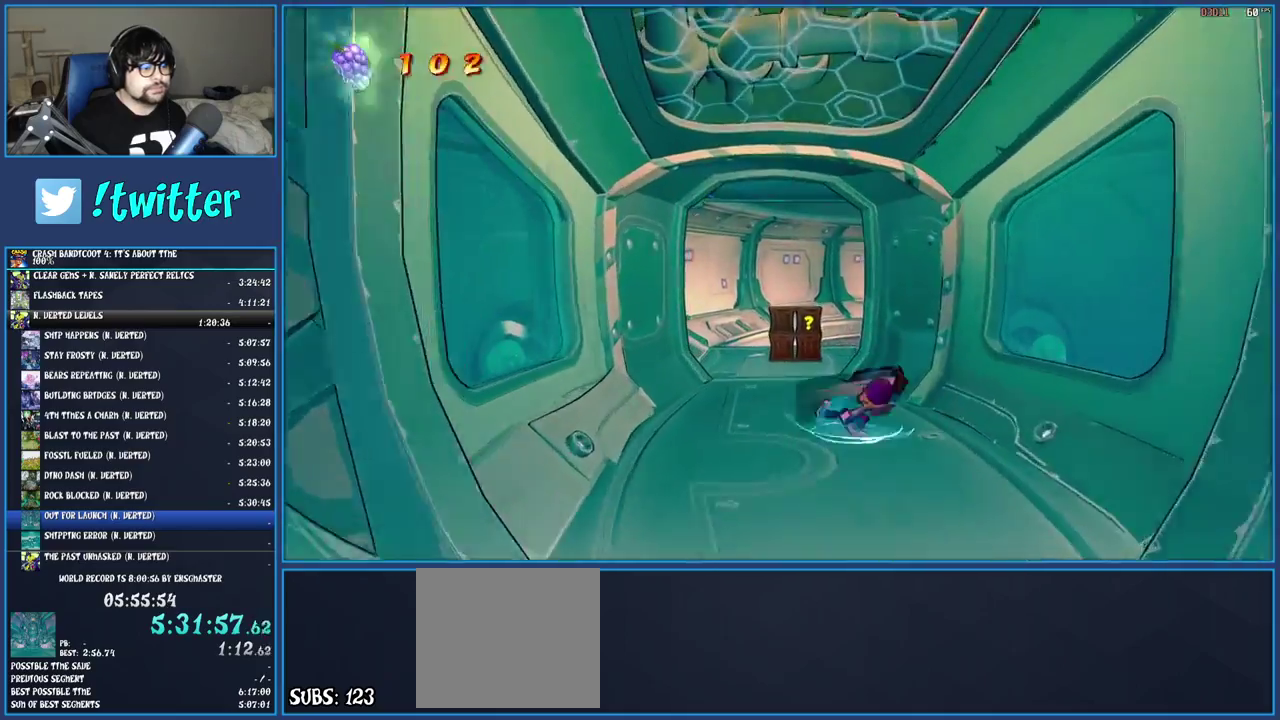
{"buttons": ["SQUARE"], "left_stick": "up", "right_stick": "center", "events": [[150, "SQUARE", "up"], [217, "R1", "down"], [333, "R1", "up"], [417, "SQUARE", "down"]]}
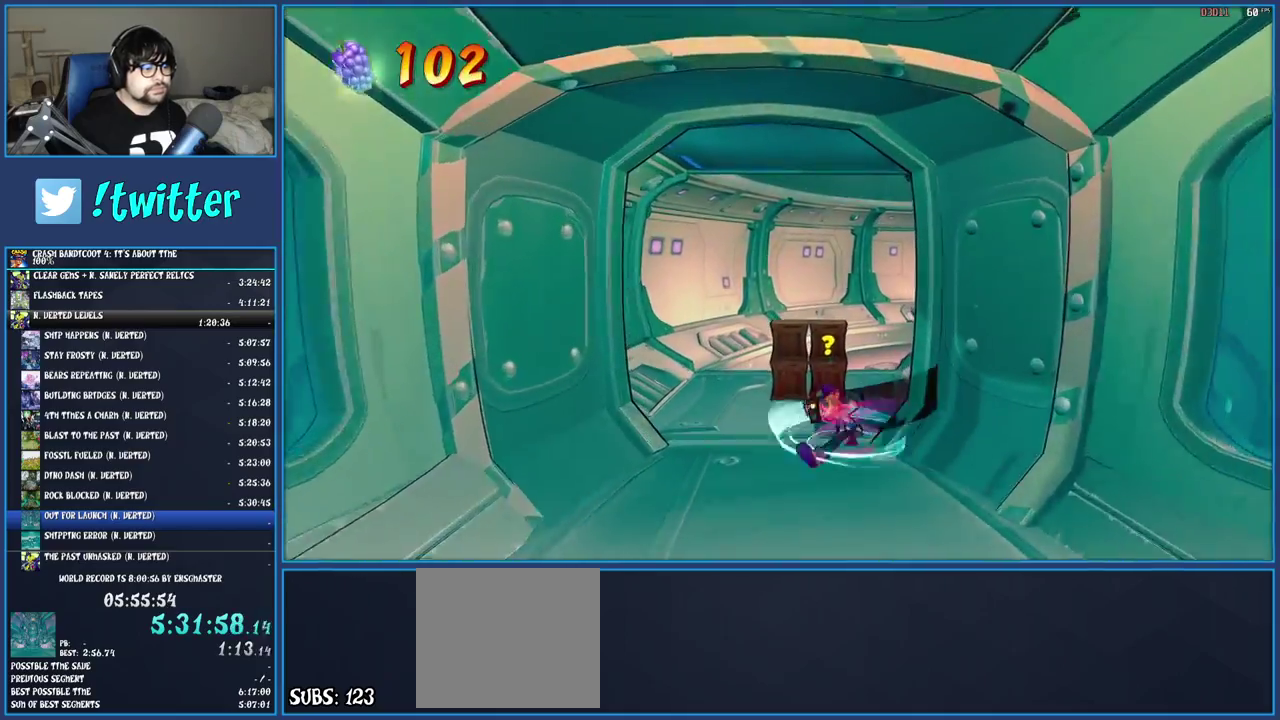
{"buttons": [], "left_stick": "up", "right_stick": "center", "events": [[50, "SQUARE", "up"], [267, "SQUARE", "down"], [400, "SQUARE", "up"]]}
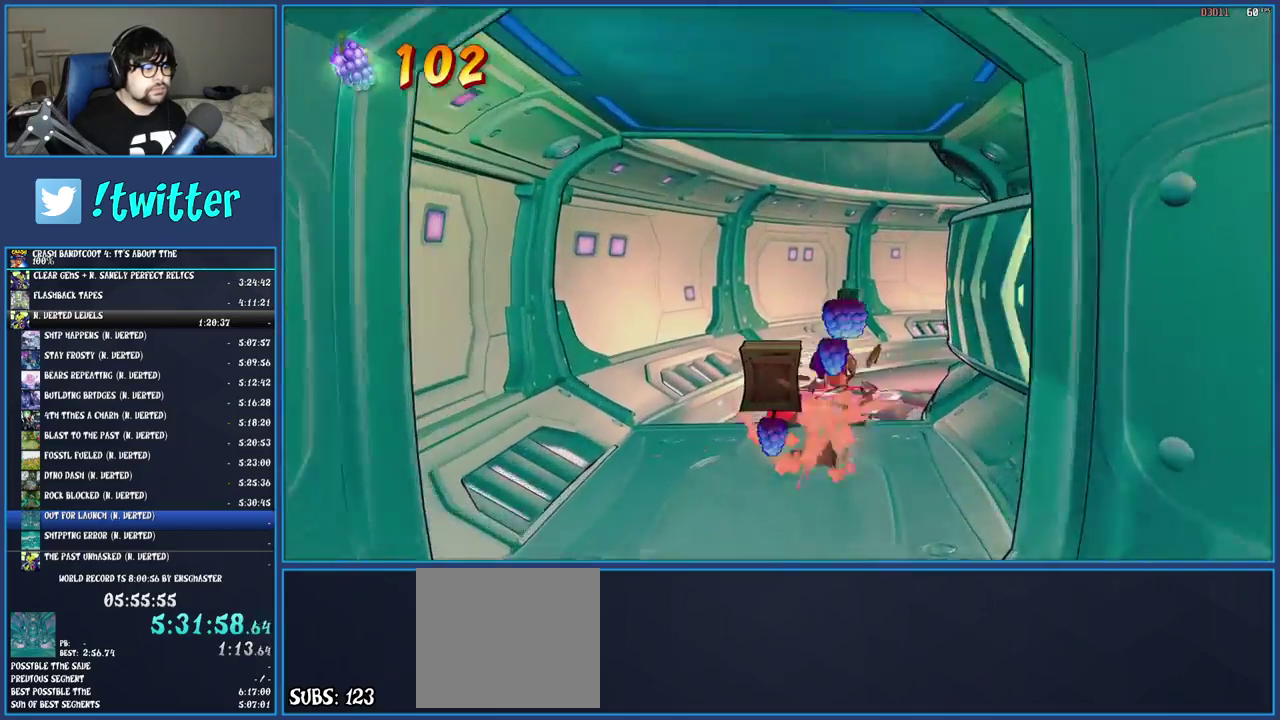
{"buttons": ["CROSS", "SQUARE"], "left_stick": "up-right", "right_stick": "center", "events": [[83, "R1", "down"], [83, "left_stick", "up-right"], [167, "R1", "up"], [233, "SQUARE", "down"], [283, "CROSS", "down"]]}
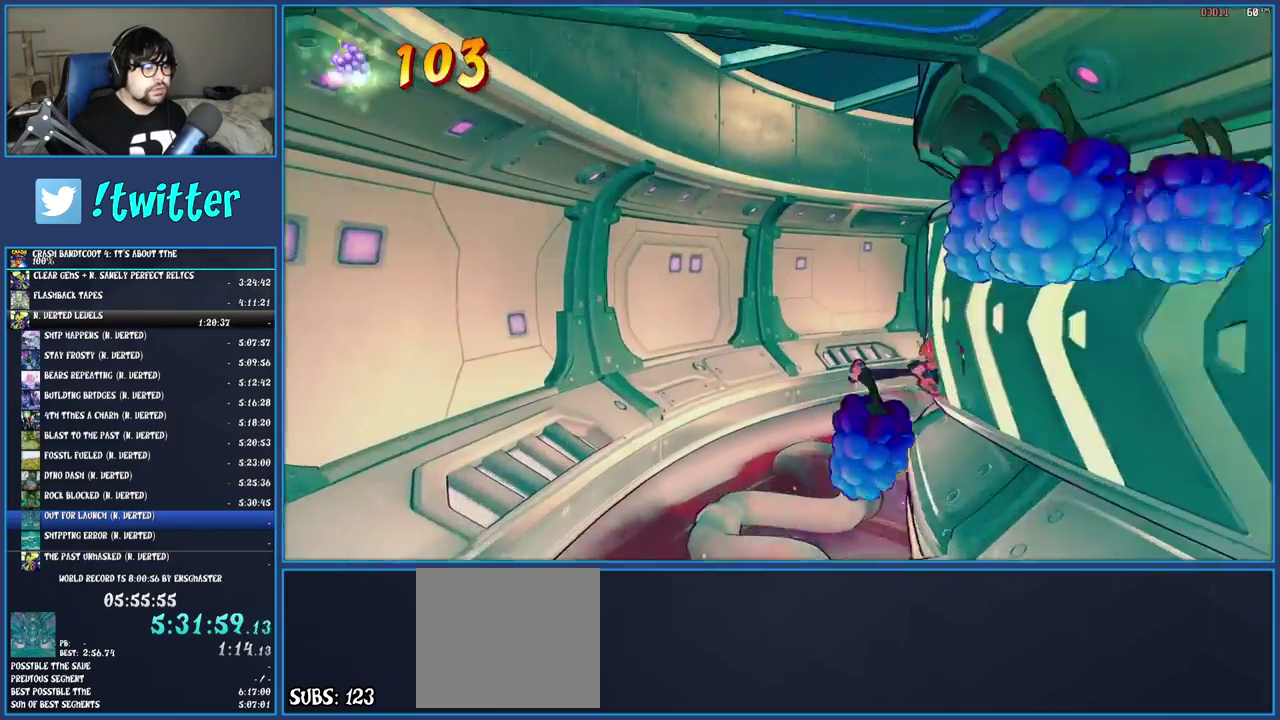
{"buttons": [], "left_stick": "up-right", "right_stick": "center", "events": [[17, "CROSS", "up"], [17, "SQUARE", "up"]]}
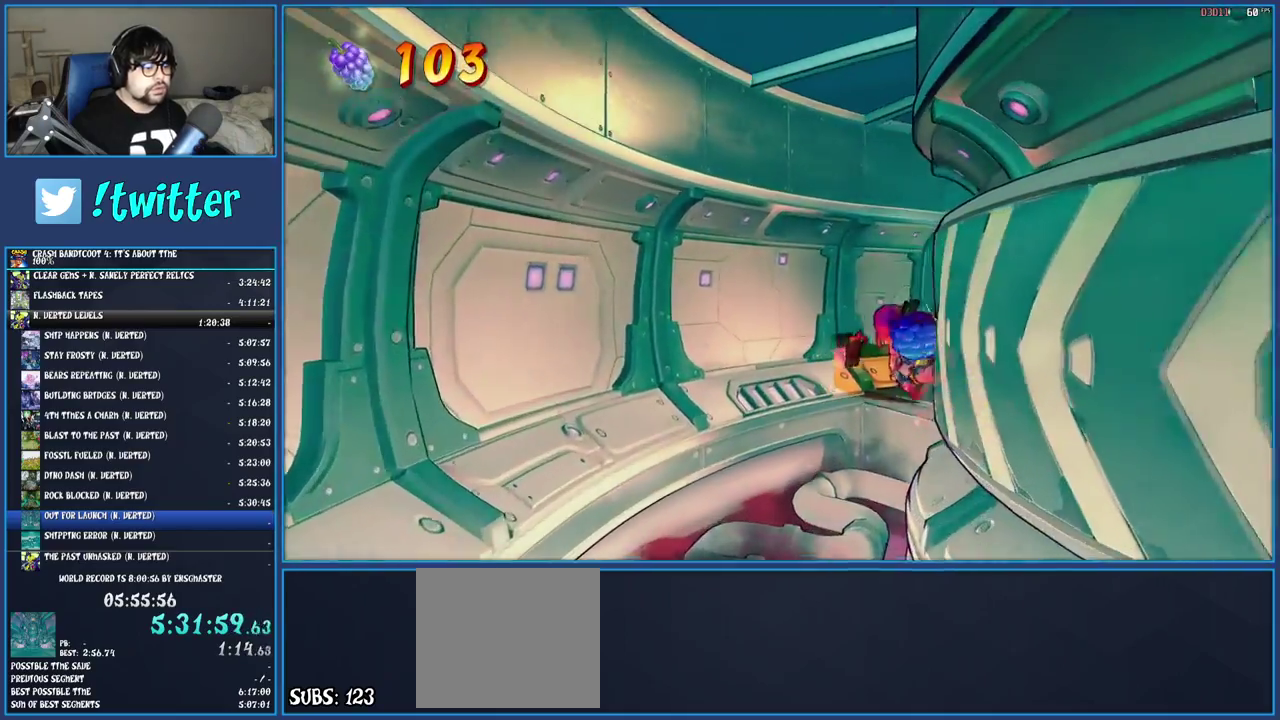
{"buttons": [], "left_stick": "up-right", "right_stick": "center", "events": [[300, "CROSS", "down"], [500, "CROSS", "up"]]}
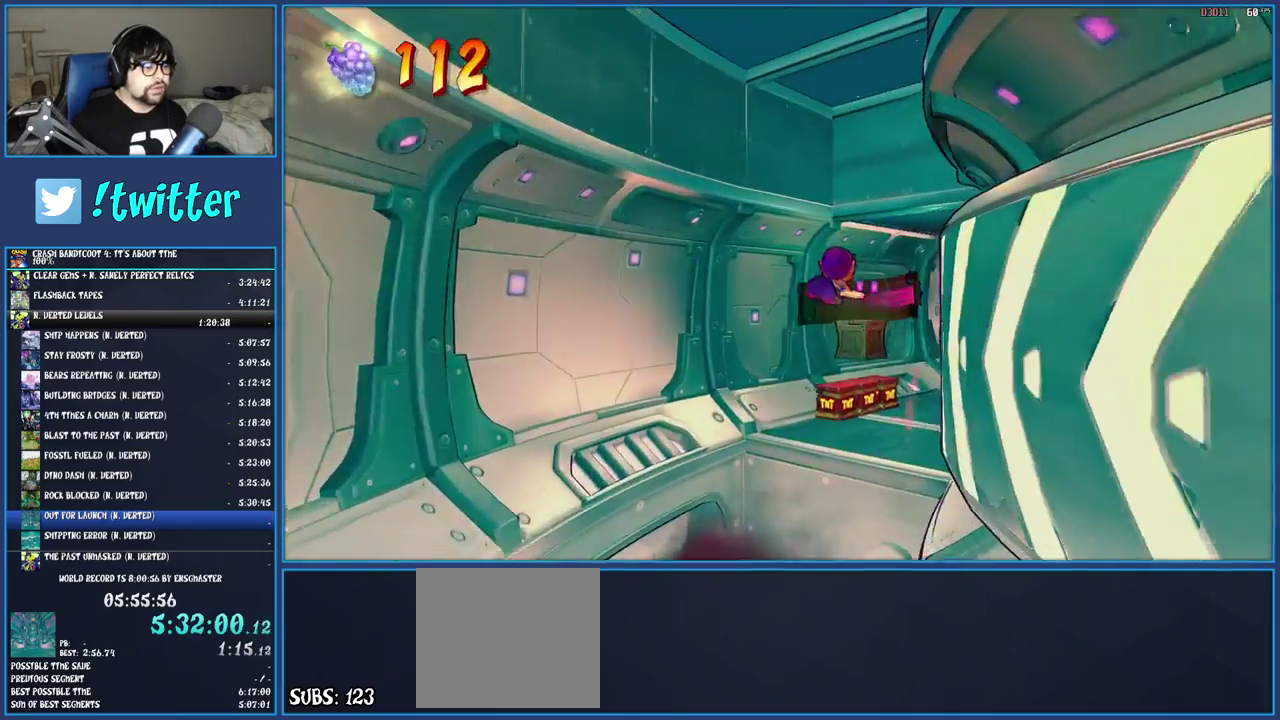
{"buttons": [], "left_stick": "up-right", "right_stick": "center", "events": [[300, "SQUARE", "down"], [483, "SQUARE", "up"]]}
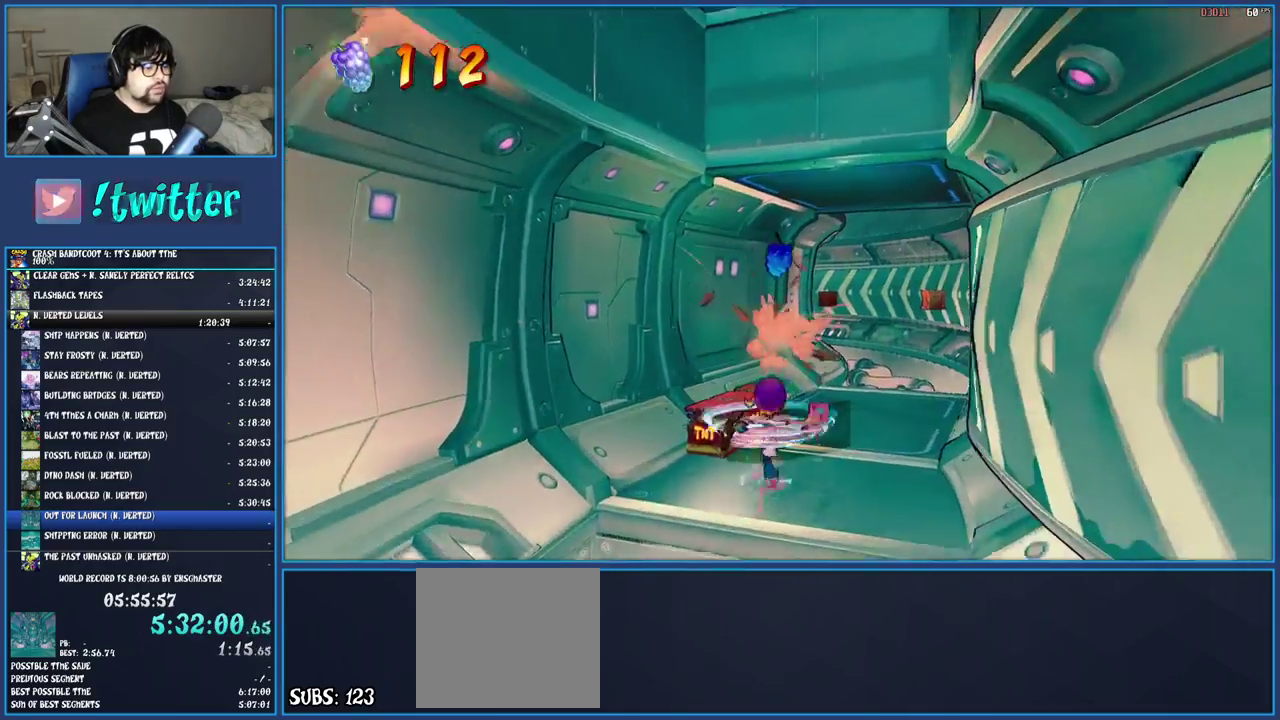
{"buttons": ["SQUARE"], "left_stick": "up-right", "right_stick": "center"}
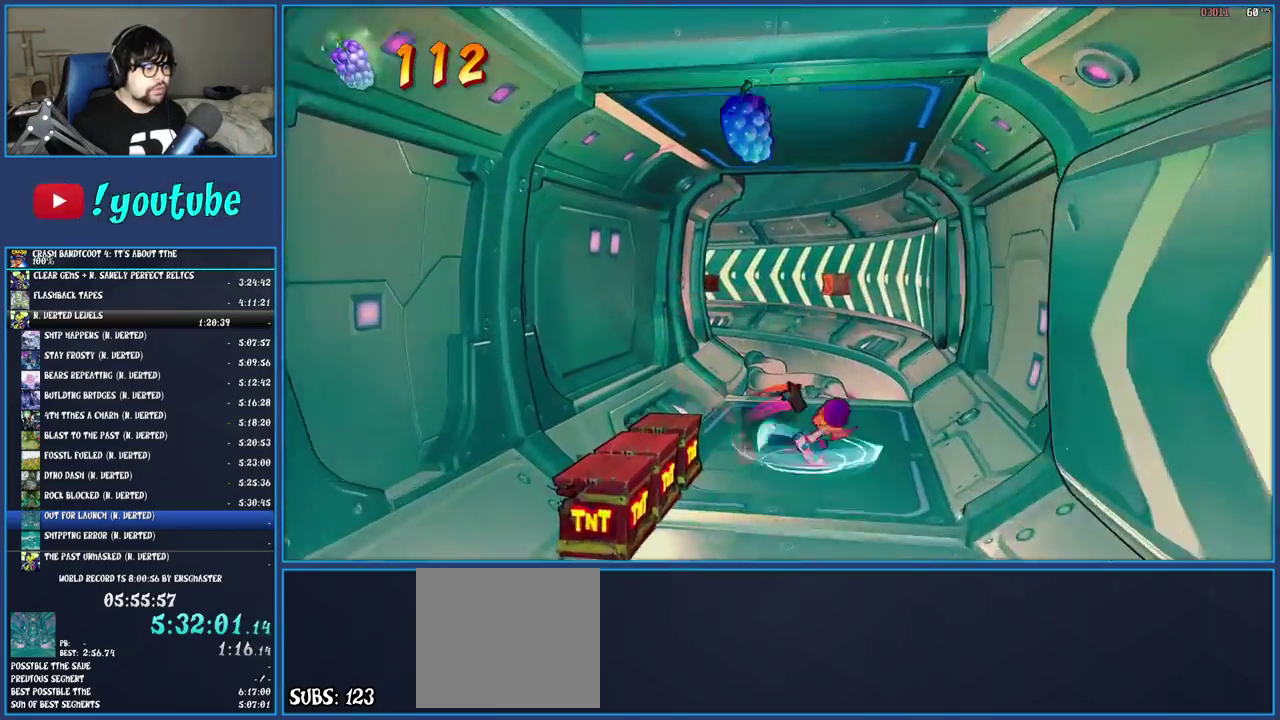
{"buttons": ["CROSS", "SQUARE"], "left_stick": "up-right", "right_stick": "center", "events": [[117, "SQUARE", "up"], [250, "R1", "down"], [333, "R1", "up"], [400, "SQUARE", "down"], [450, "CROSS", "down"]]}
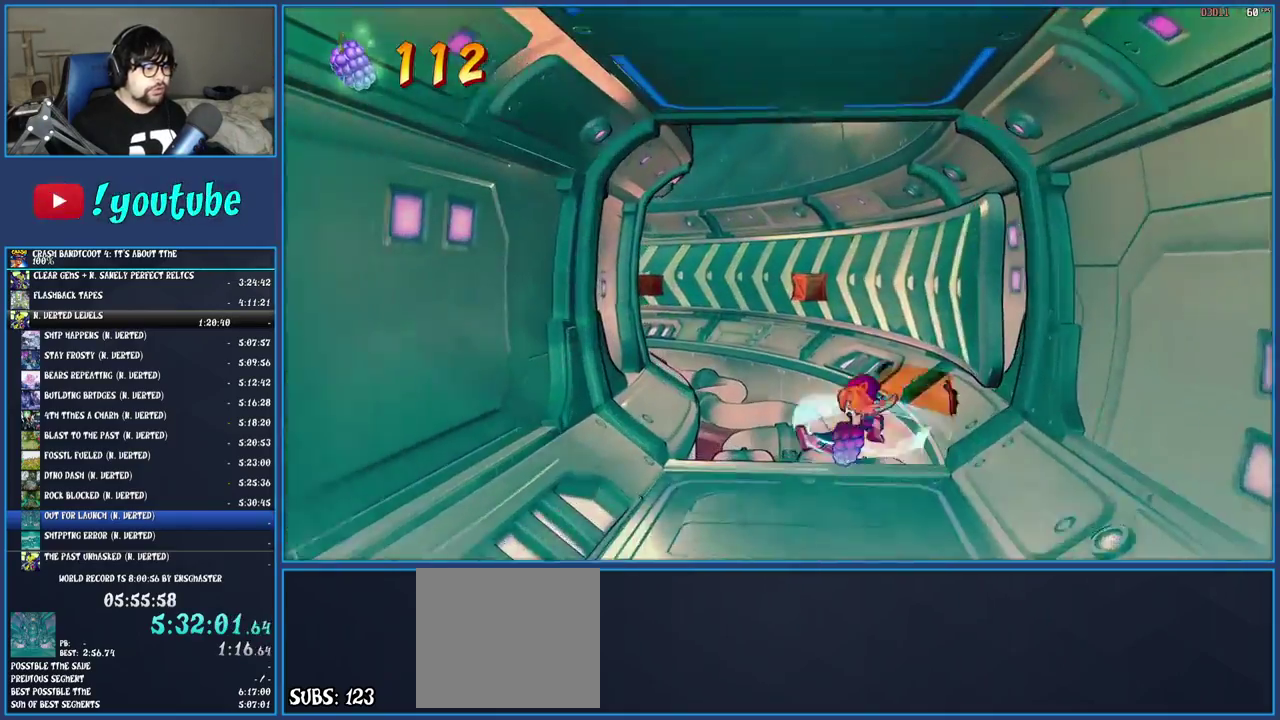
{"buttons": [], "left_stick": "up-right", "right_stick": "center", "events": [[50, "left_stick", "down-left"], [167, "CROSS", "up"], [217, "SQUARE", "up"], [500, "left_stick", "up-right"]]}
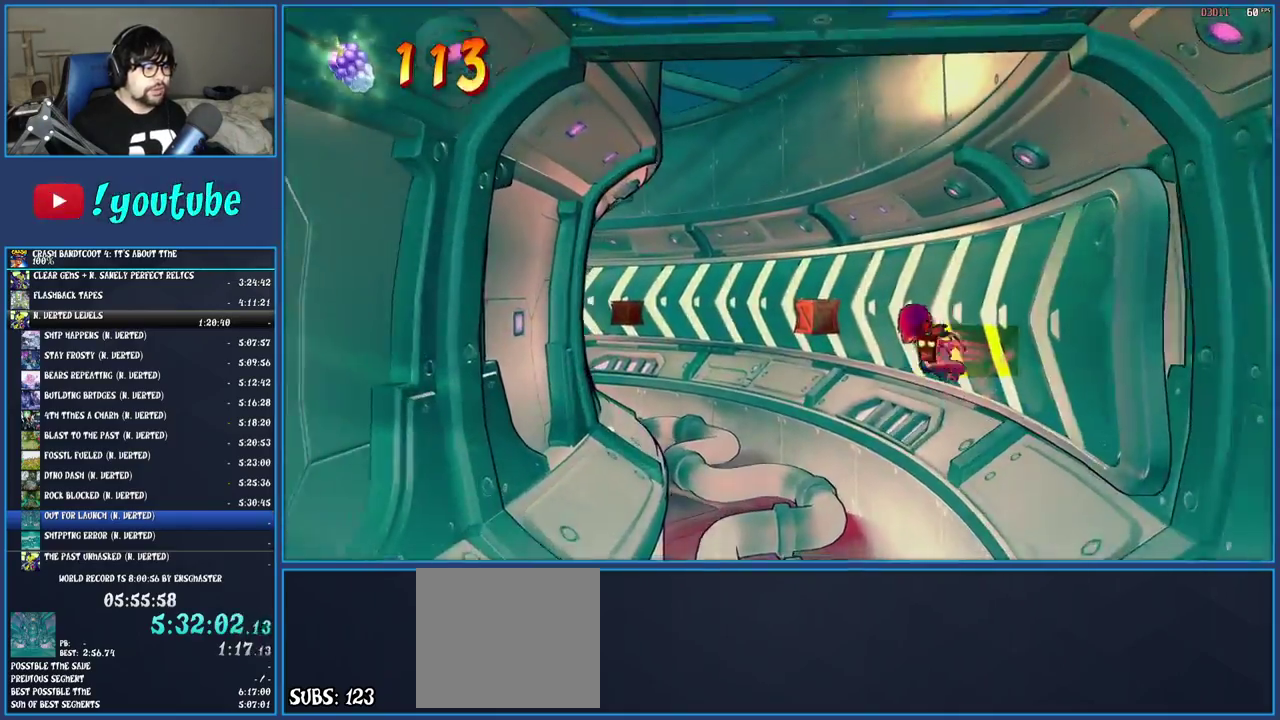
{"buttons": ["SQUARE"], "left_stick": "center", "right_stick": "center", "events": [[50, "left_stick", "up"], [133, "left_stick", "center"], [383, "SQUARE", "down"]]}
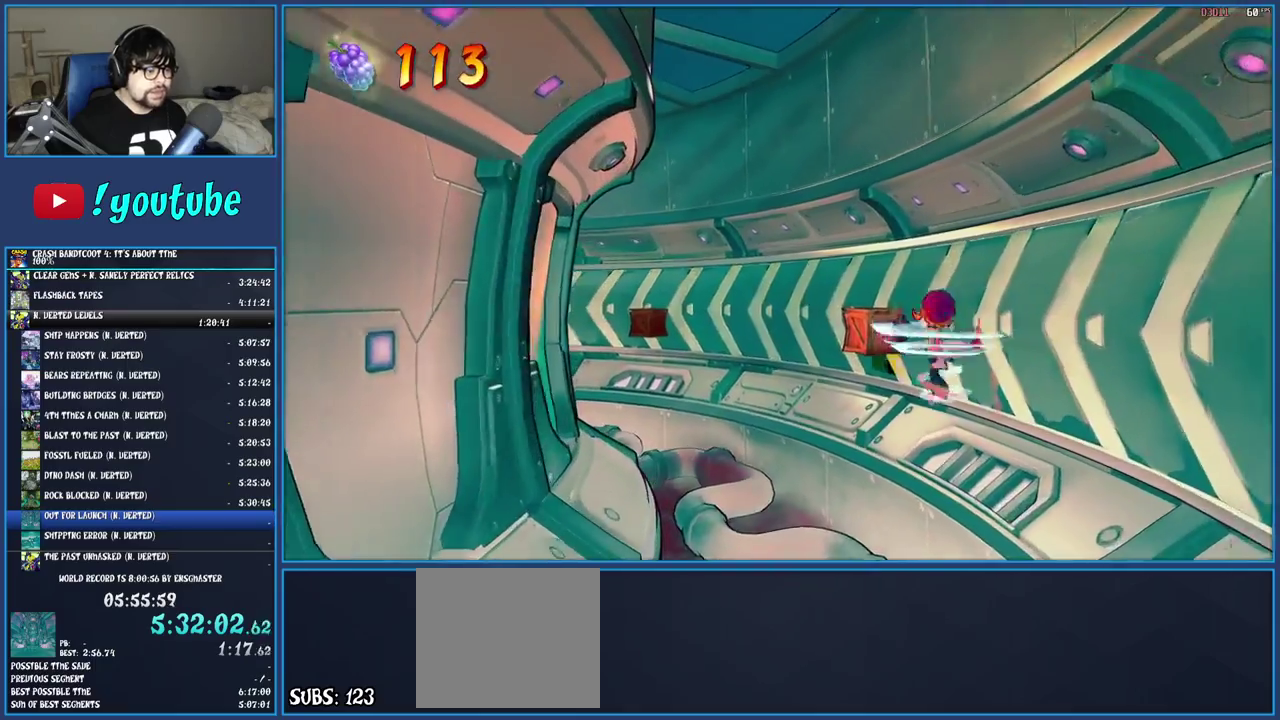
{"buttons": [], "left_stick": "center", "right_stick": "center", "events": [[100, "SQUARE", "up"]]}
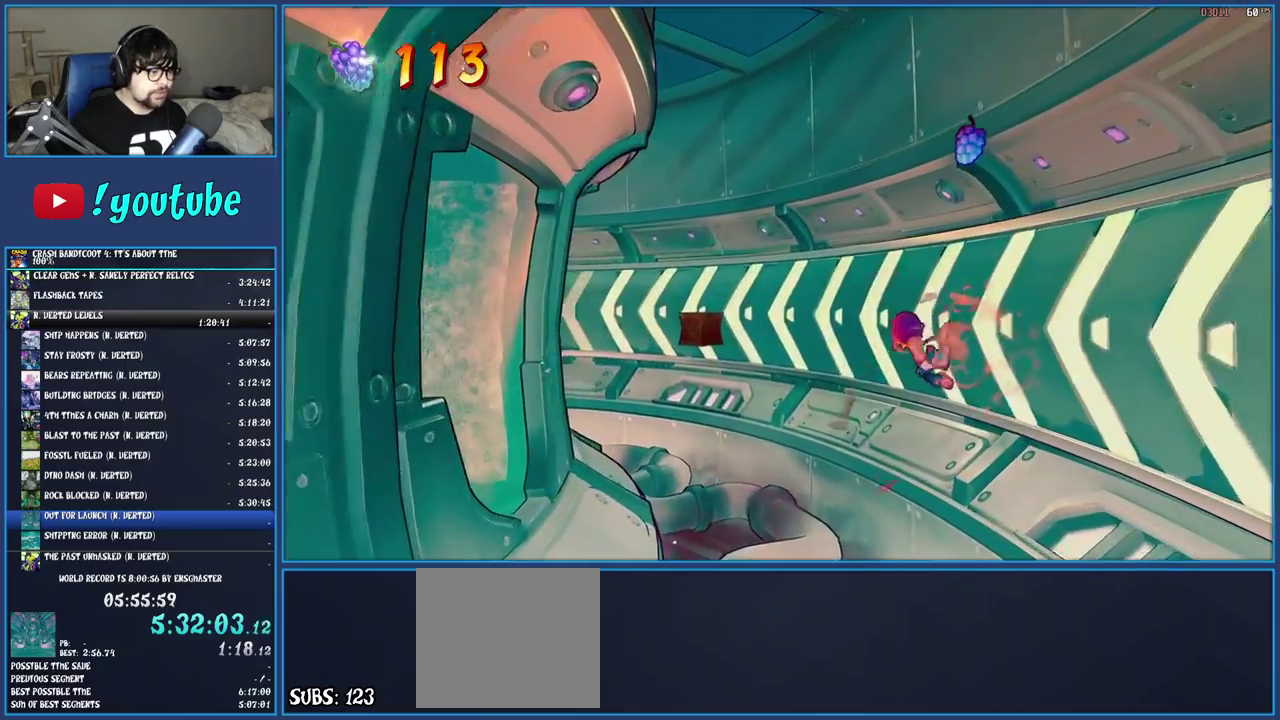
{"buttons": [], "left_stick": "center", "right_stick": "center", "events": []}
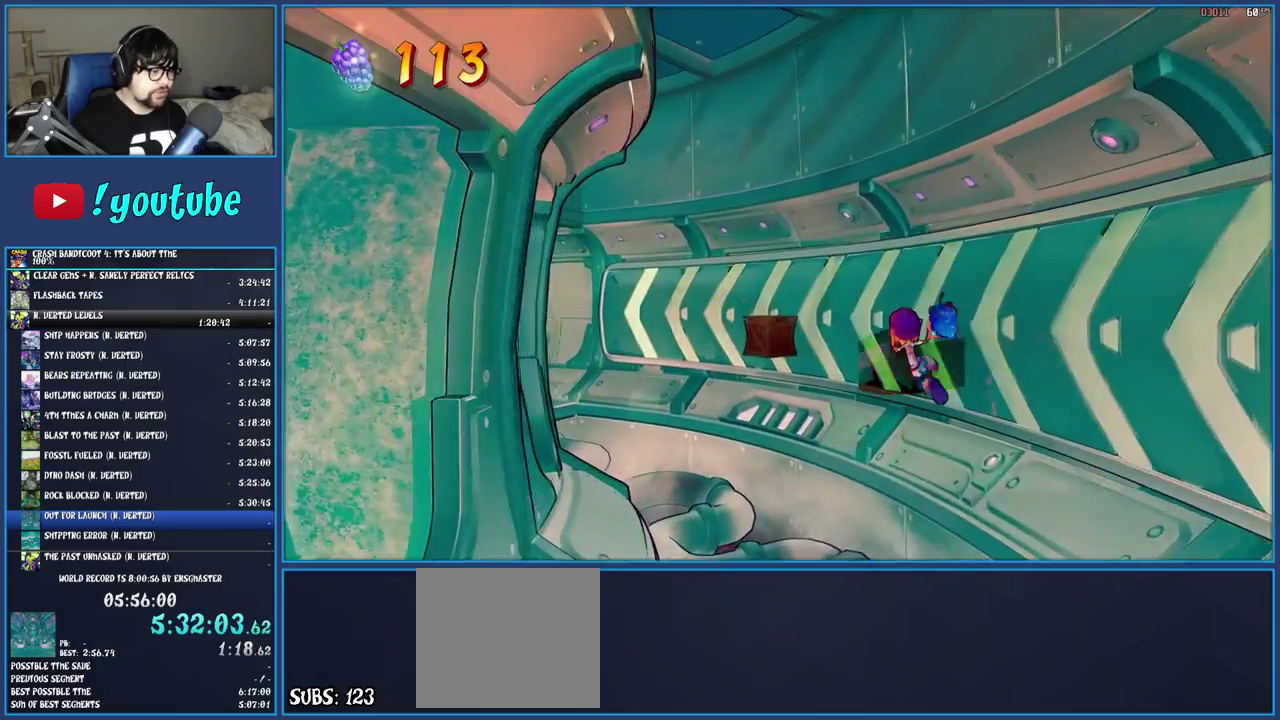
{"buttons": [], "left_stick": "up-left", "right_stick": "center", "events": [[250, "SQUARE", "down"], [450, "SQUARE", "up"], [500, "left_stick", "up-left"]]}
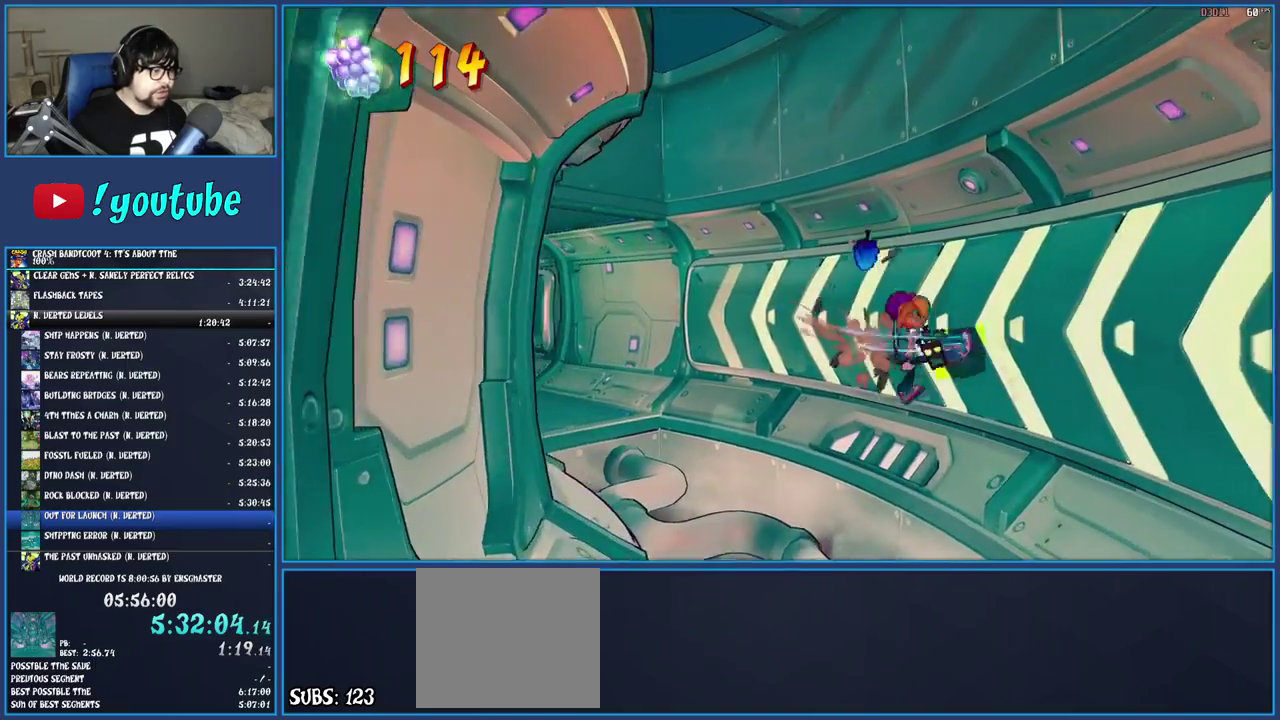
{"buttons": ["CROSS"], "left_stick": "up-left", "right_stick": "center", "events": [[417, "CROSS", "down"]]}
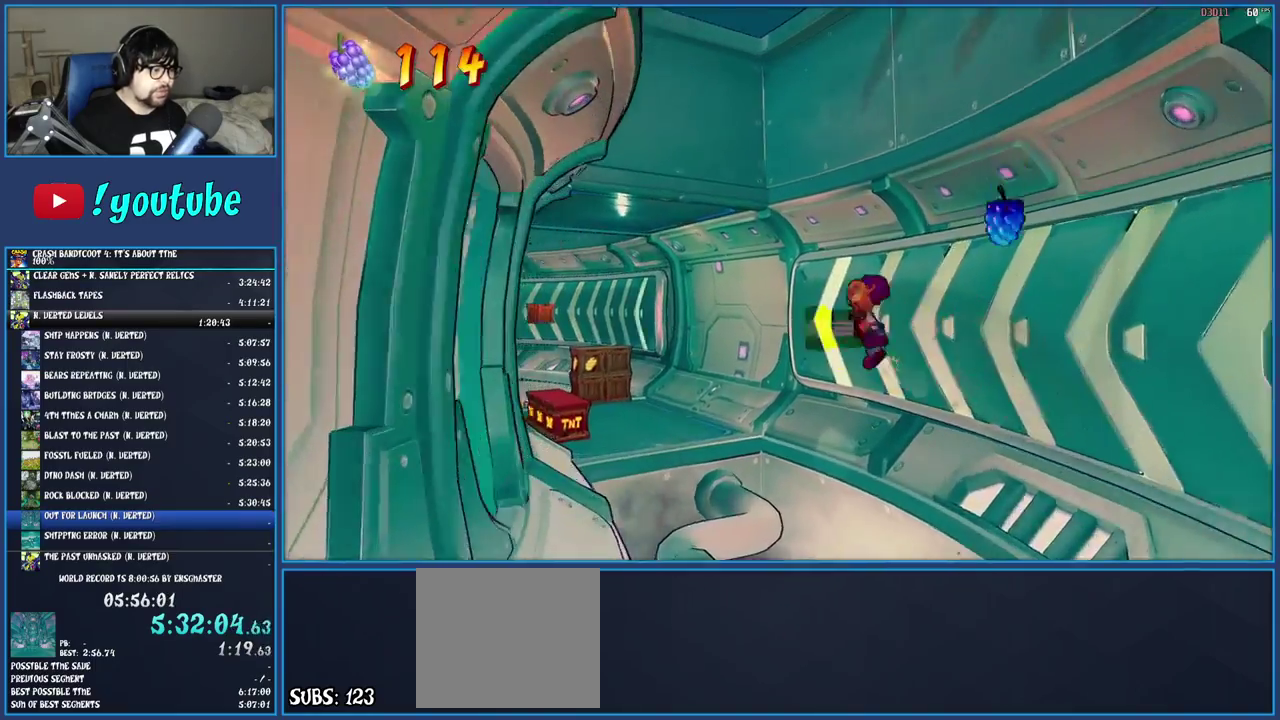
{"buttons": [], "left_stick": "up", "right_stick": "center", "events": [[133, "left_stick", "up"], [150, "CROSS", "up"]]}
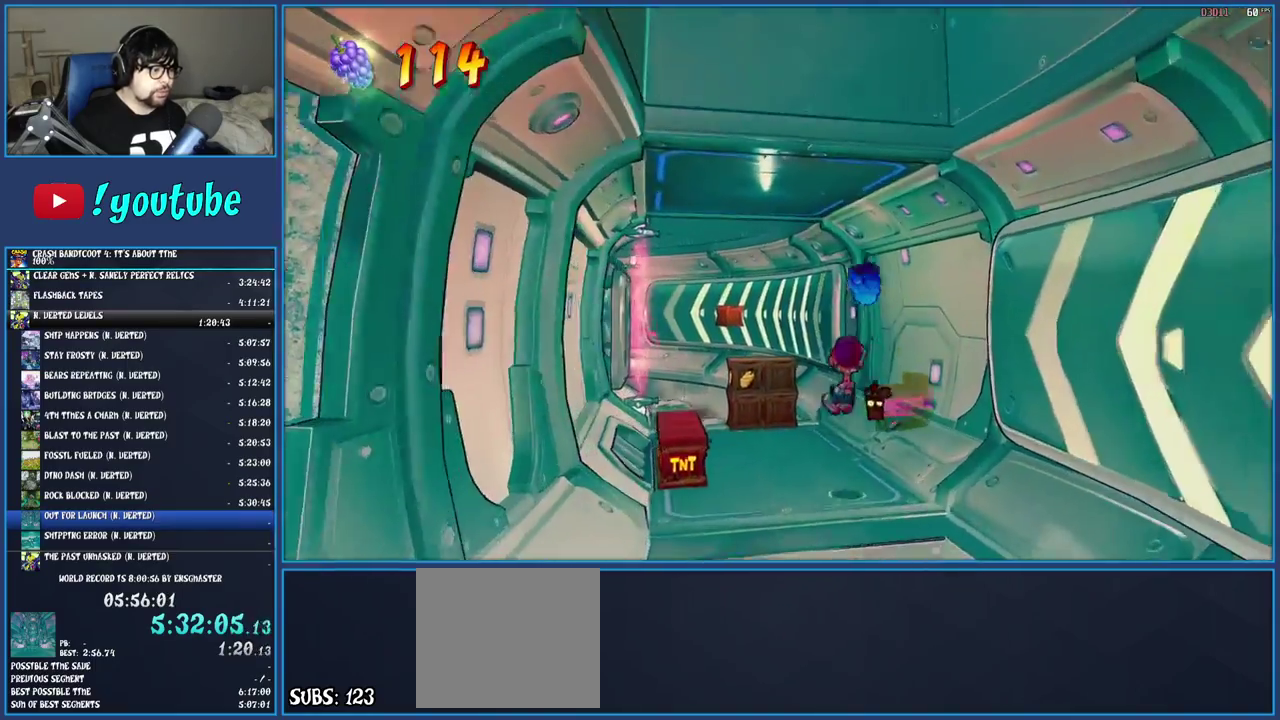
{"buttons": ["SQUARE"], "left_stick": "up", "right_stick": "center", "events": [[83, "left_stick", "up-left"], [150, "left_stick", "up"], [467, "SQUARE", "down"]]}
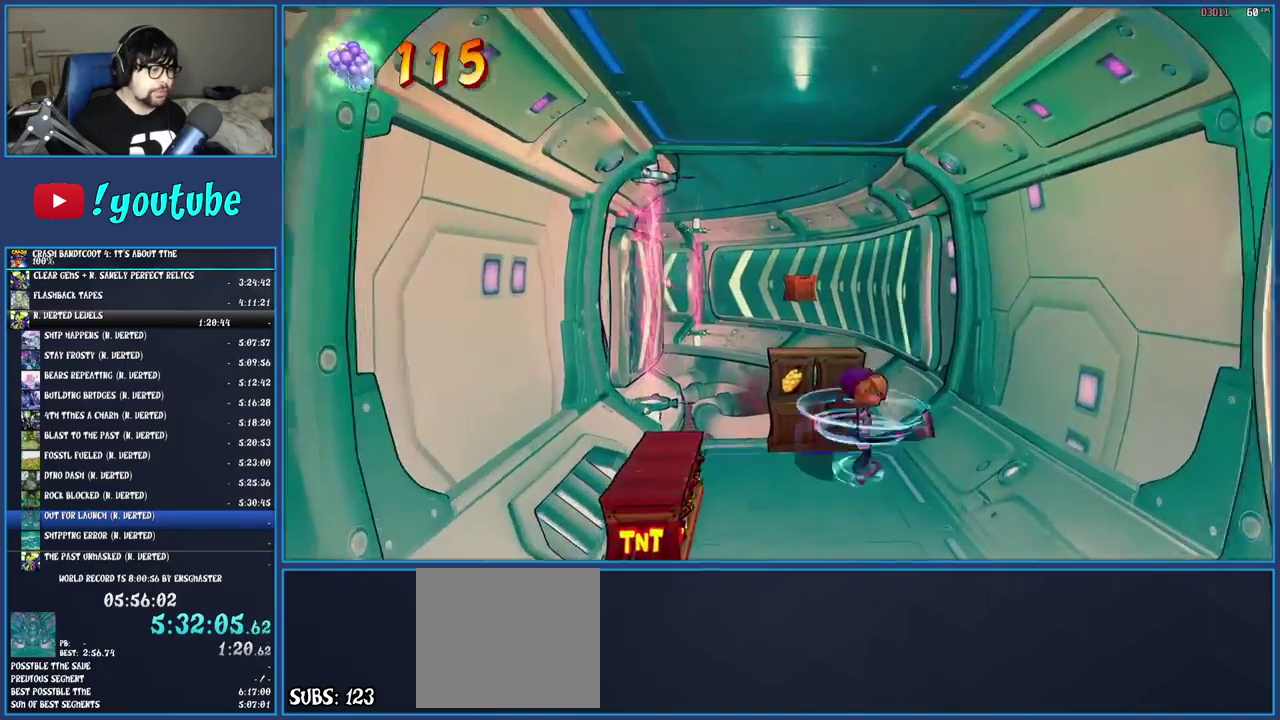
{"buttons": ["CROSS"], "left_stick": "up-right", "right_stick": "center", "events": [[133, "SQUARE", "up"], [200, "left_stick", "up-right"], [233, "CROSS", "down"]]}
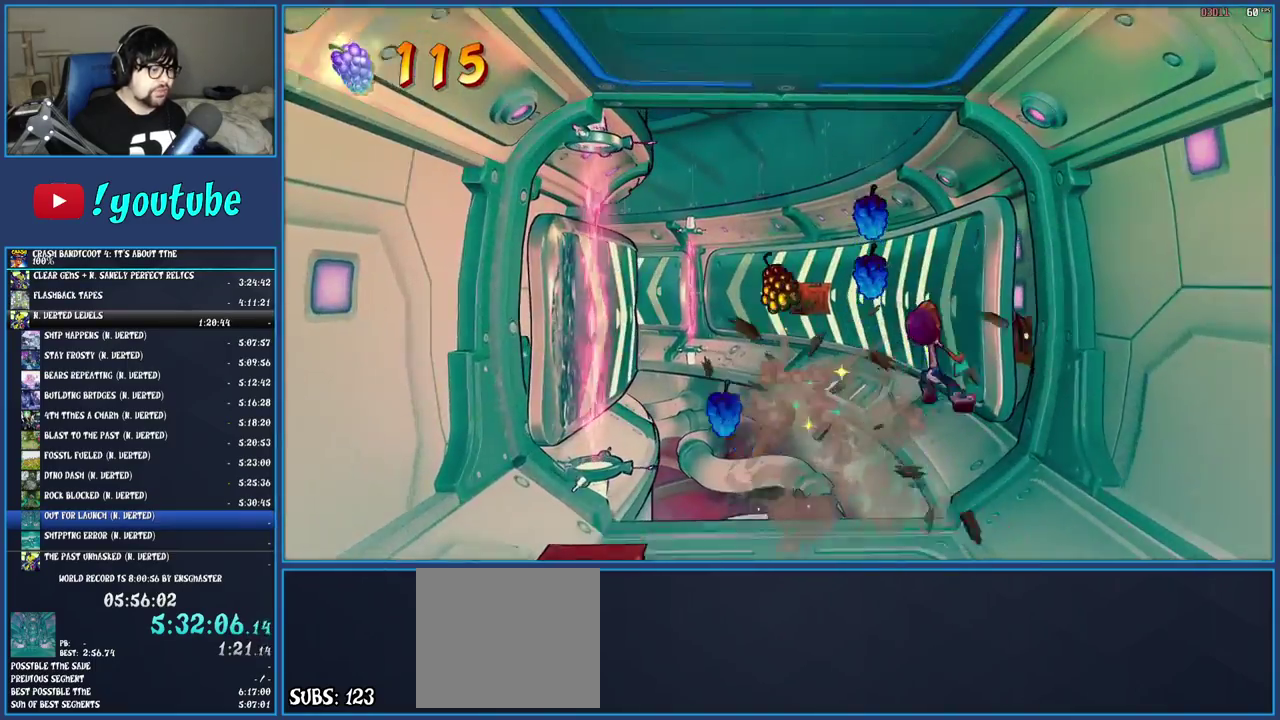
{"buttons": [], "left_stick": "center", "right_stick": "center", "events": [[83, "CROSS", "up"], [150, "left_stick", "up"], [383, "left_stick", "center"]]}
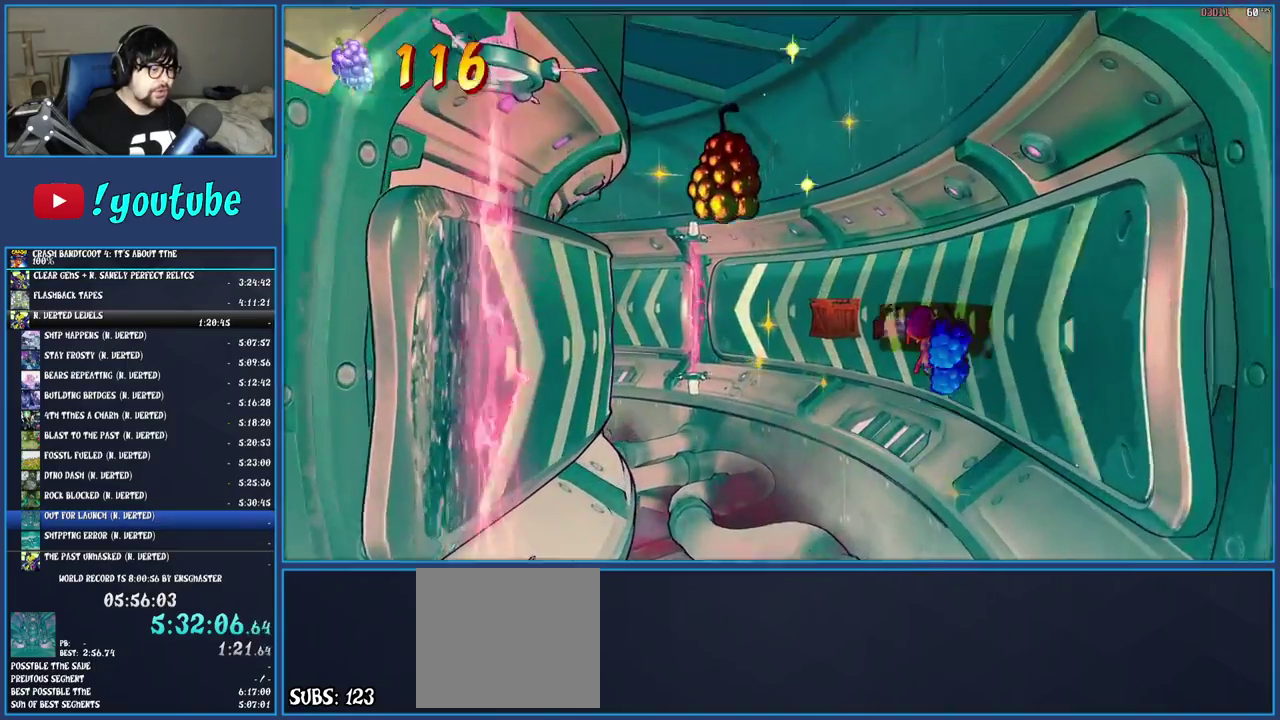
{"buttons": [], "left_stick": "left", "right_stick": "center", "events": [[150, "SQUARE", "down"], [350, "SQUARE", "up"], [350, "left_stick", "left"]]}
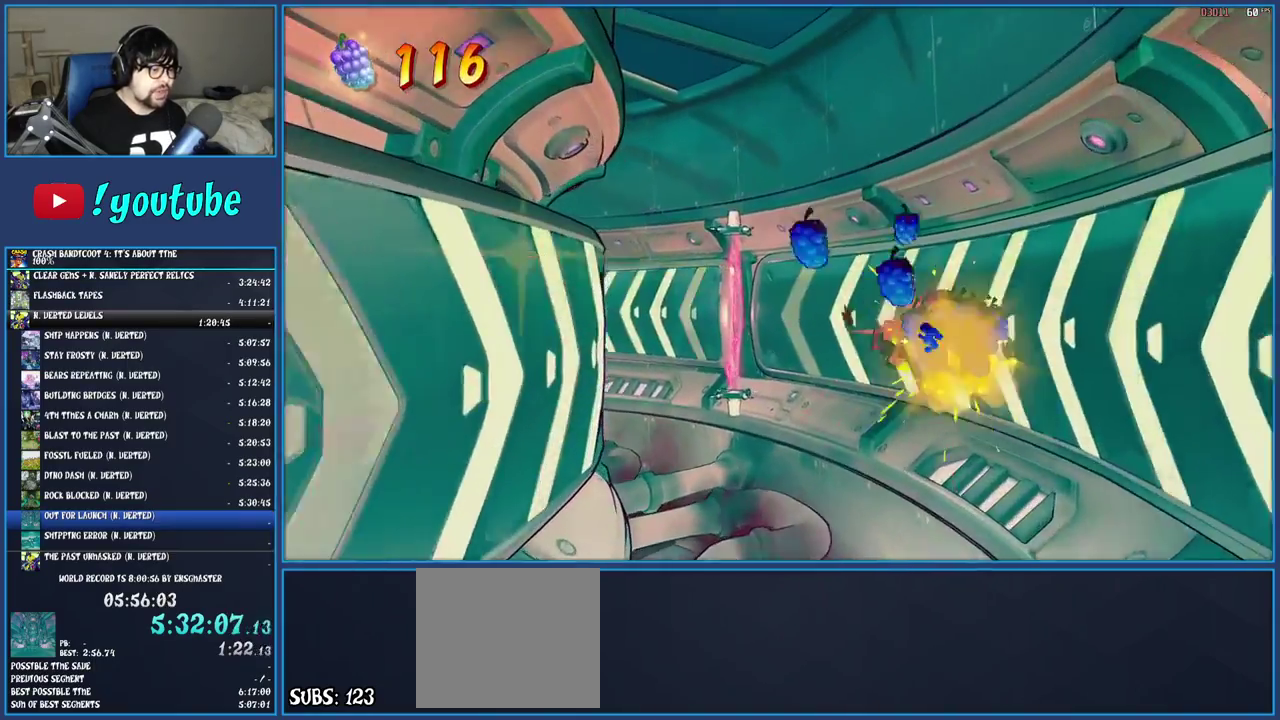
{"buttons": [], "left_stick": "up-left", "right_stick": "center", "events": [[50, "CROSS", "down"], [383, "CROSS", "up"], [483, "left_stick", "up-left"]]}
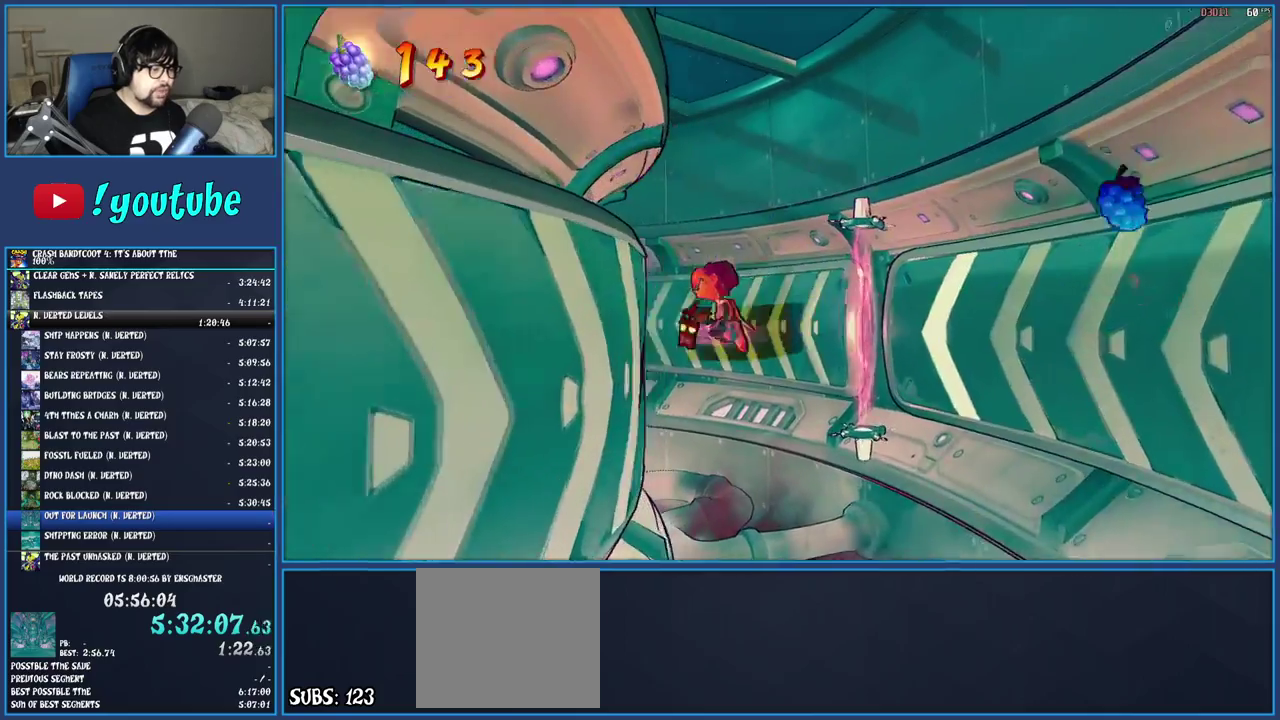
{"buttons": ["CROSS"], "left_stick": "up-right", "right_stick": "center"}
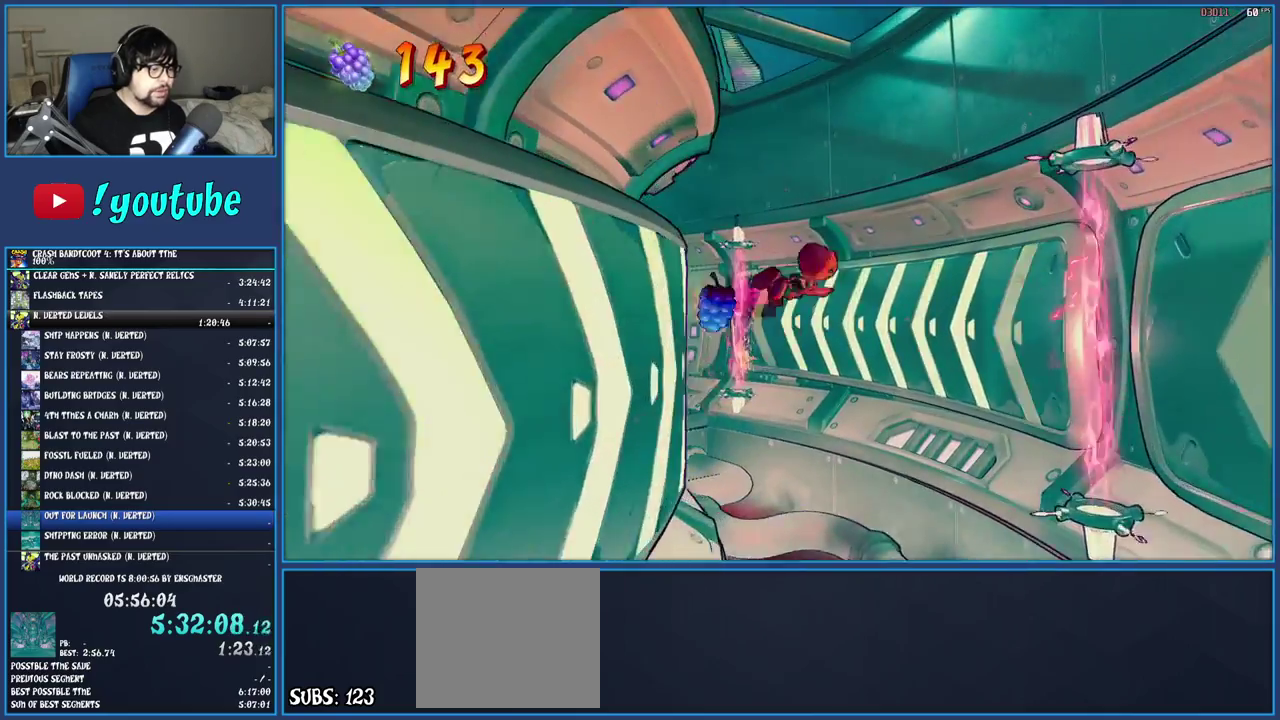
{"buttons": [], "left_stick": "up-left", "right_stick": "center", "events": [[50, "CROSS", "up"], [183, "left_stick", "up"], [450, "left_stick", "up-left"]]}
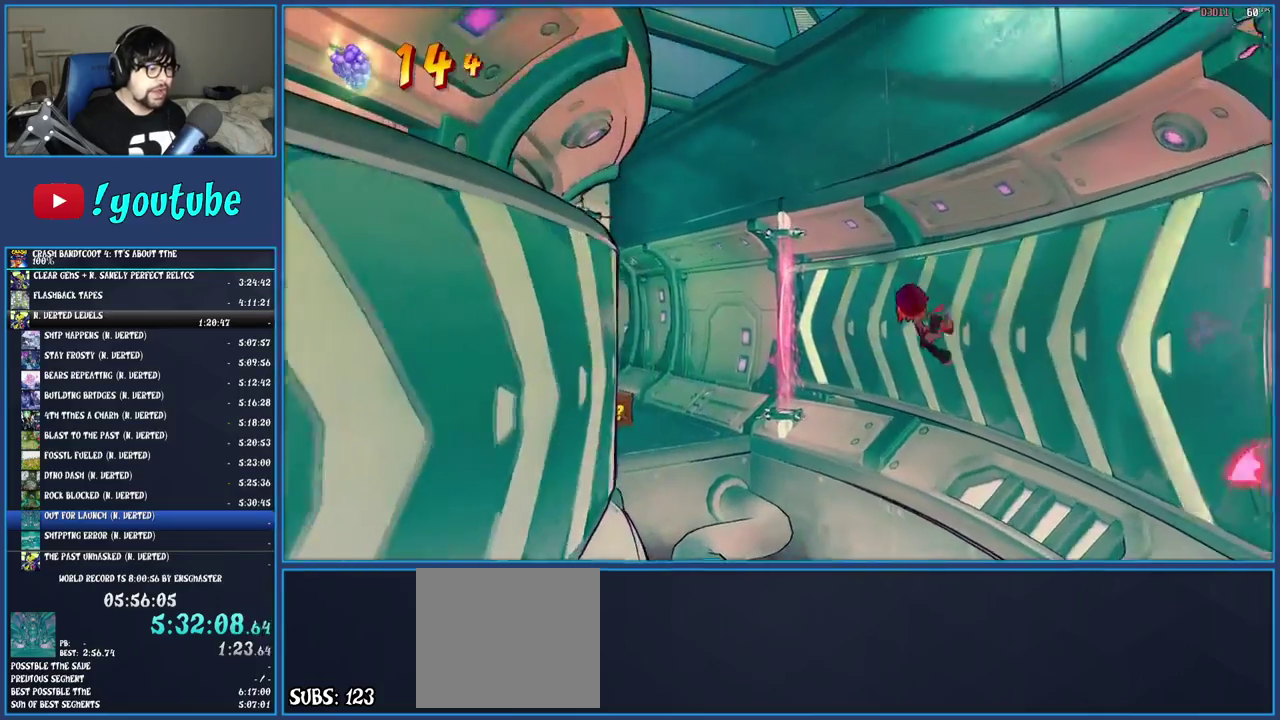
{"buttons": [], "left_stick": "up-left", "right_stick": "center", "events": [[83, "CROSS", "down"], [350, "CROSS", "up"]]}
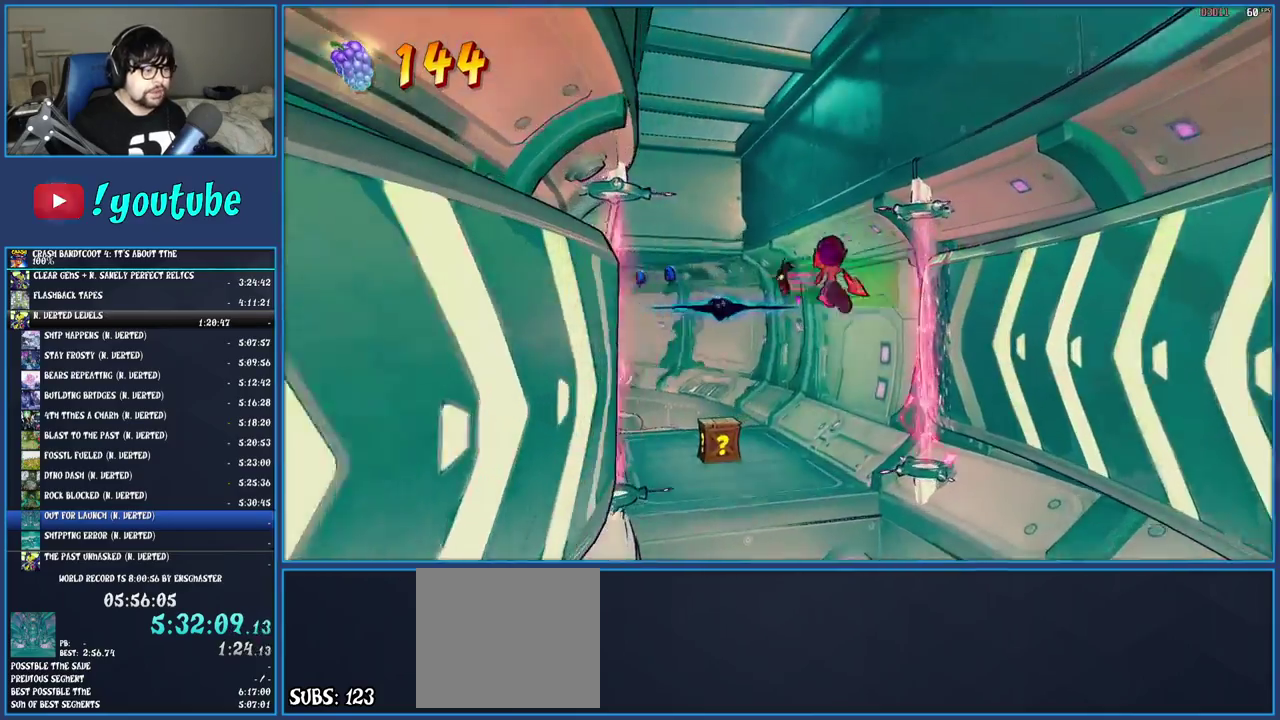
{"buttons": [], "left_stick": "up-left", "right_stick": "center", "events": [[183, "SQUARE", "down"], [367, "SQUARE", "up"]]}
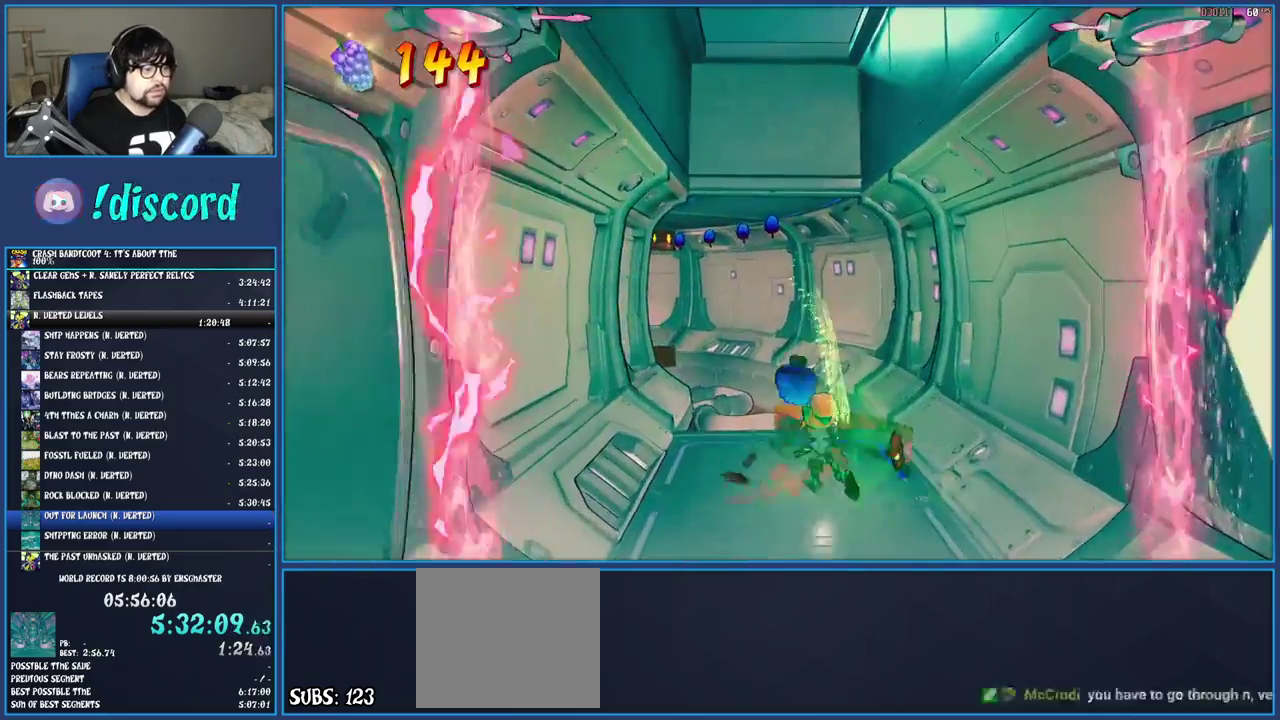
{"buttons": [], "left_stick": "up", "right_stick": "center", "events": [[17, "left_stick", "up"], [150, "R1", "down"], [233, "R1", "up"], [317, "SQUARE", "down"], [350, "CROSS", "down"], [467, "CROSS", "up"], [467, "SQUARE", "up"]]}